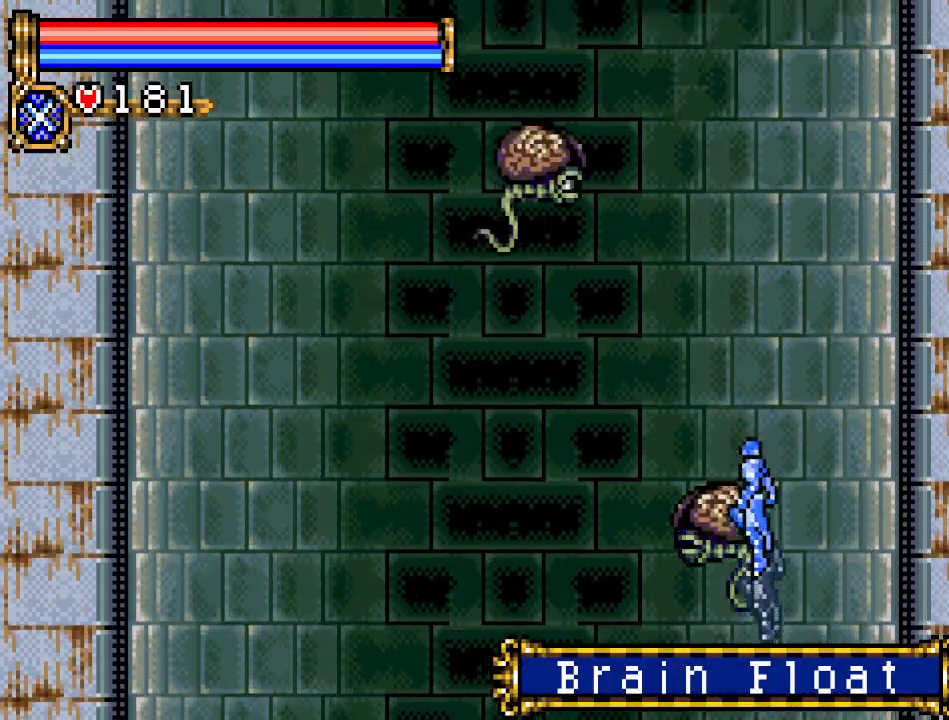
Gameplay with a controller (Nintendo layout); each line is a JSON object with the inputs held at the frame after it. "events" lists button and stick changes between this image and that frame as [ms after this image, input, new state], when the widget could be followed in between. Not read: L3 R3.
{"buttons": ["DPAD_LEFT"], "events": [[468, "DPAD_UP", "up"]]}
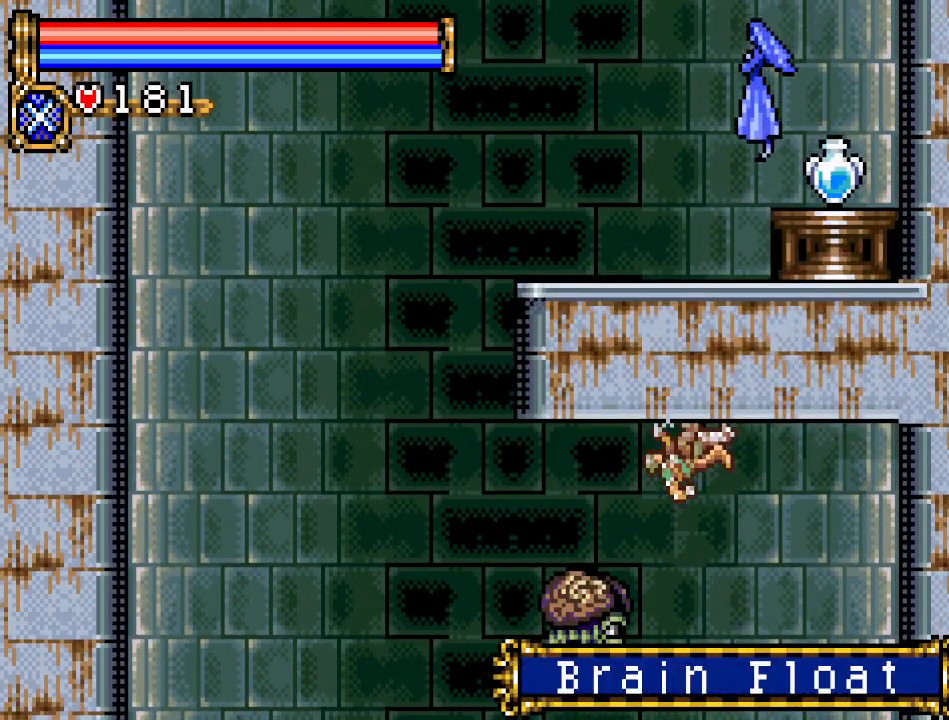
{"buttons": ["DPAD_LEFT"], "events": [[234, "A", "down"], [450, "A", "up"]]}
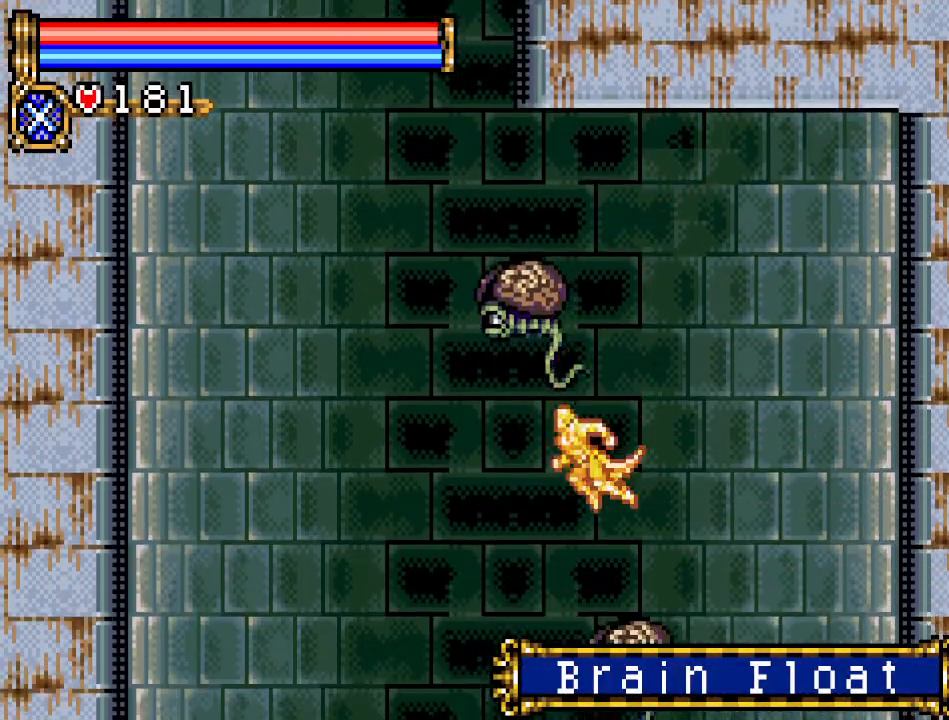
{"buttons": [], "events": [[434, "DPAD_LEFT", "up"]]}
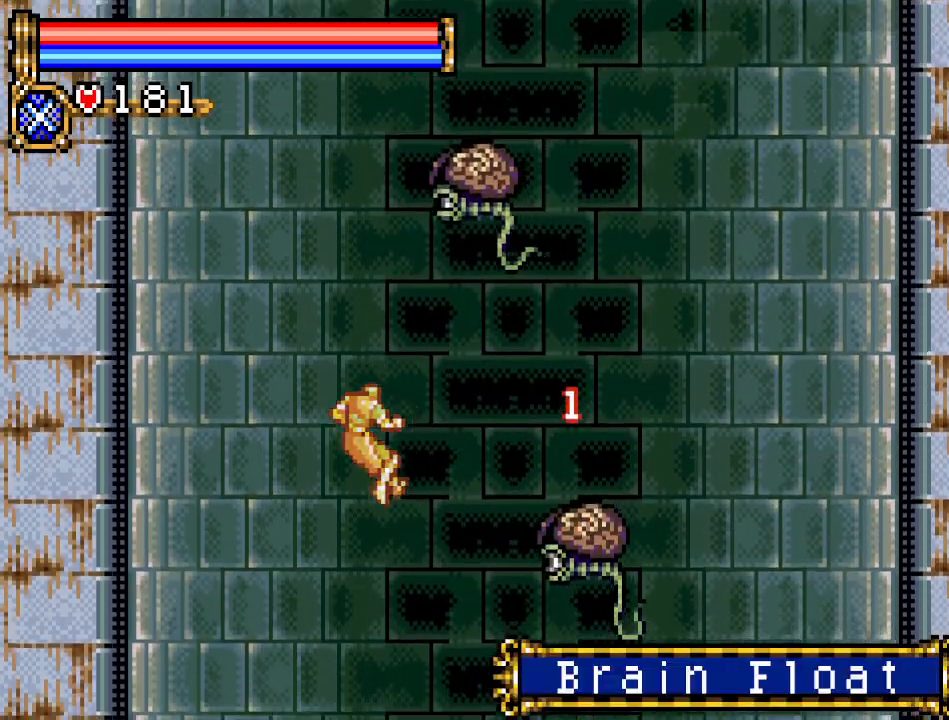
{"buttons": [], "events": []}
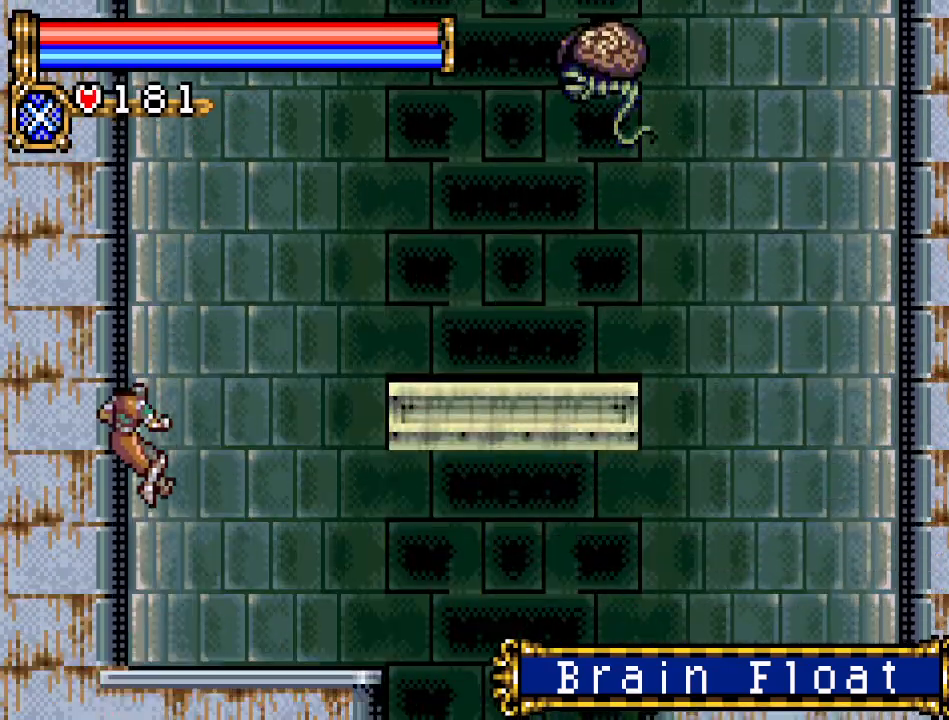
{"buttons": [], "events": []}
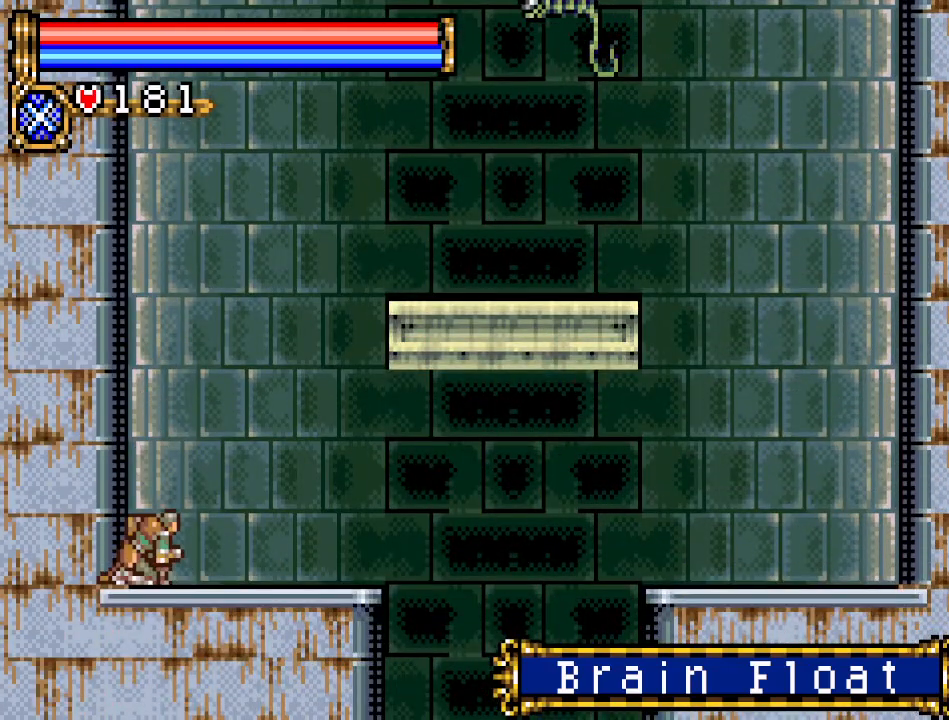
{"buttons": ["A", "DPAD_RIGHT"], "events": [[117, "DPAD_RIGHT", "down"], [484, "A", "down"]]}
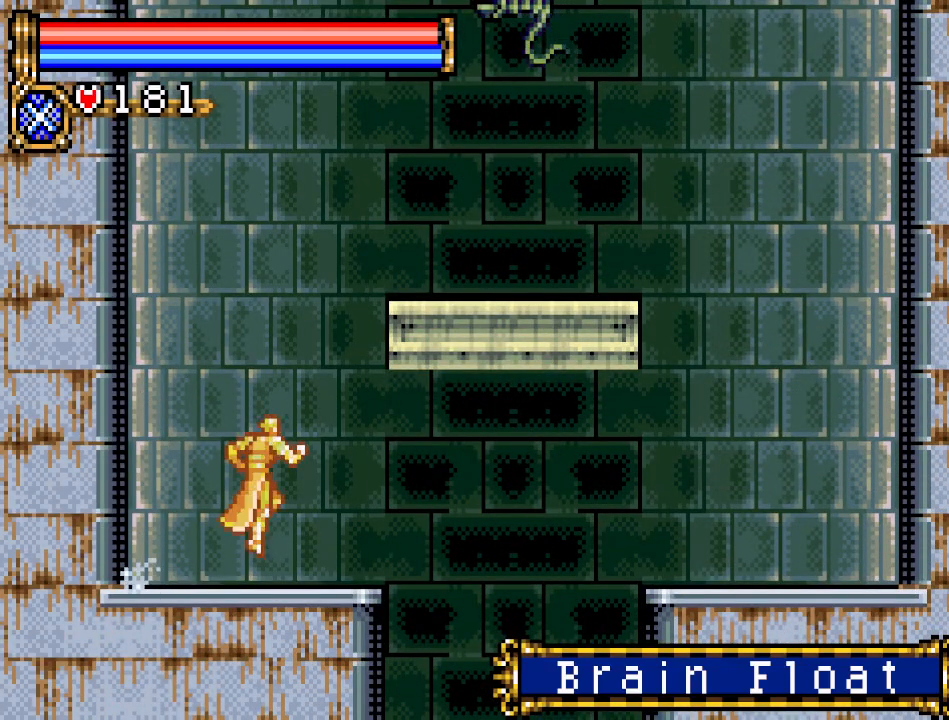
{"buttons": ["DPAD_UP"], "events": [[117, "DPAD_RIGHT", "up"], [117, "DPAD_UP", "down"], [184, "A", "up"], [201, "R1", "down"], [334, "R1", "up"]]}
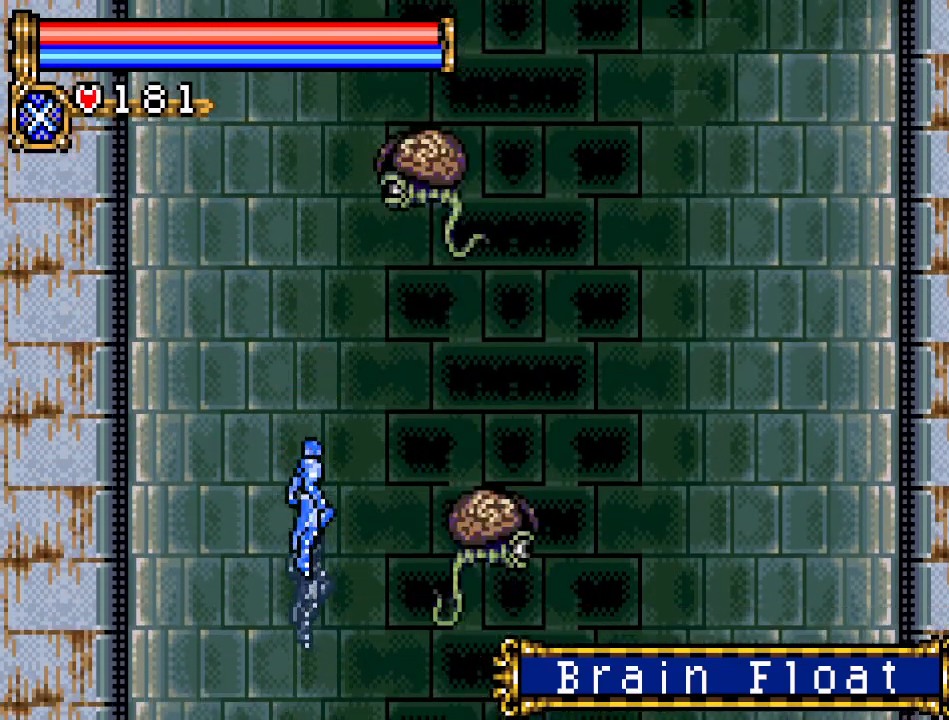
{"buttons": ["DPAD_RIGHT"], "events": [[267, "DPAD_RIGHT", "down"], [267, "DPAD_UP", "up"]]}
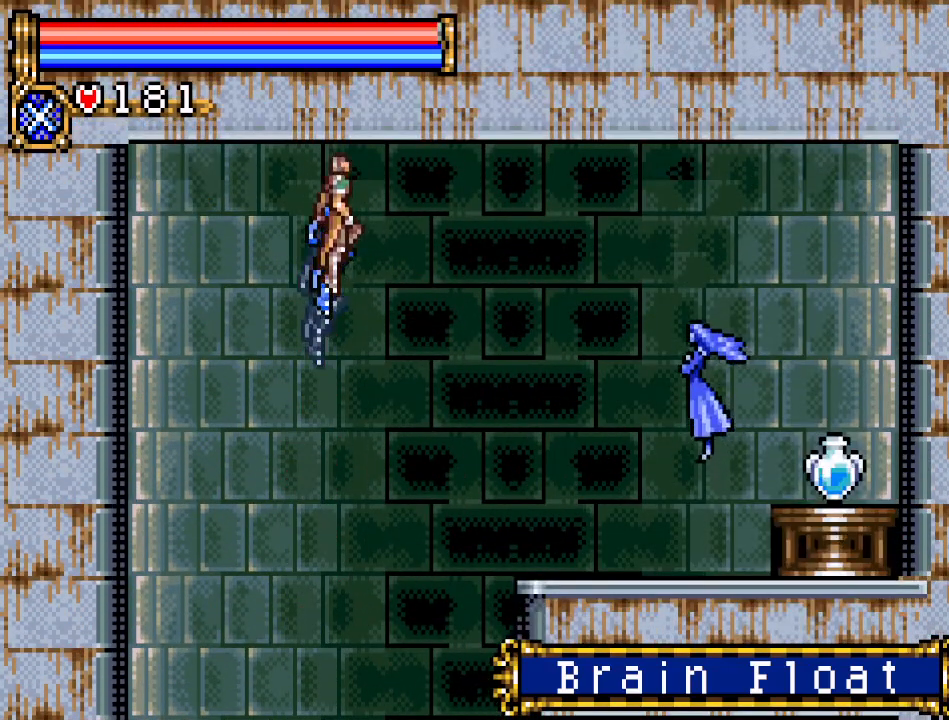
{"buttons": ["A", "DPAD_RIGHT"], "events": [[301, "A", "down"]]}
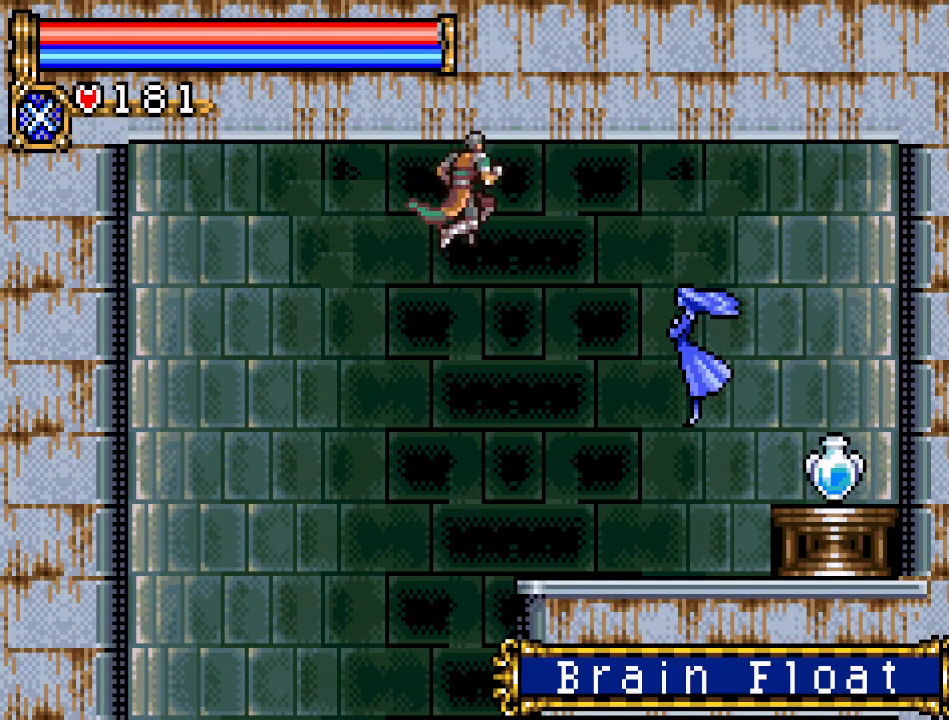
{"buttons": ["DPAD_RIGHT"], "events": [[50, "A", "up"]]}
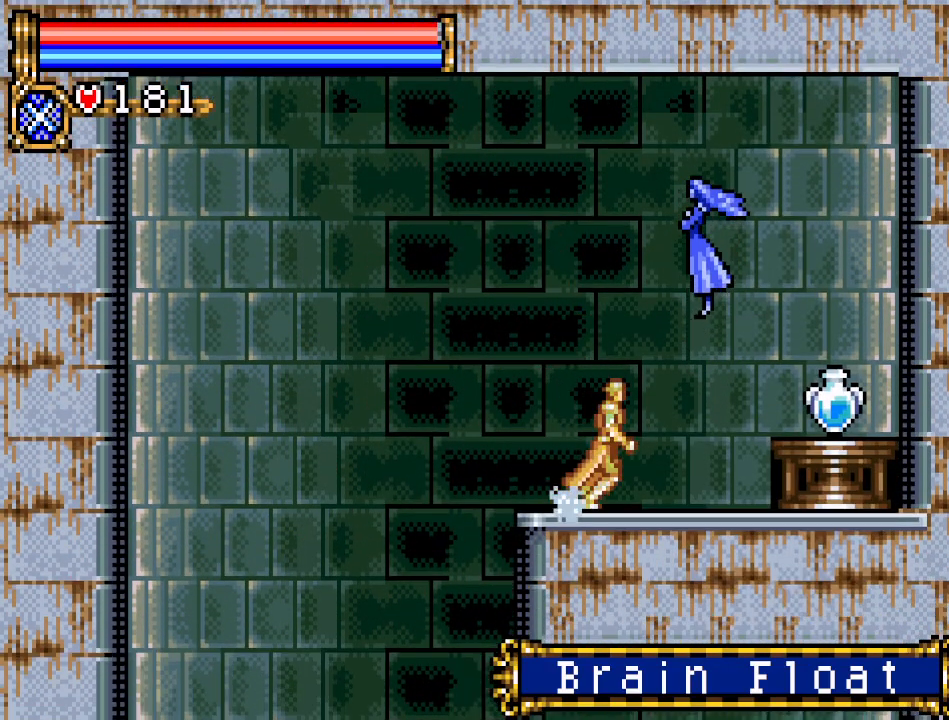
{"buttons": ["DPAD_RIGHT"], "events": [[234, "A", "down"], [301, "A", "up"]]}
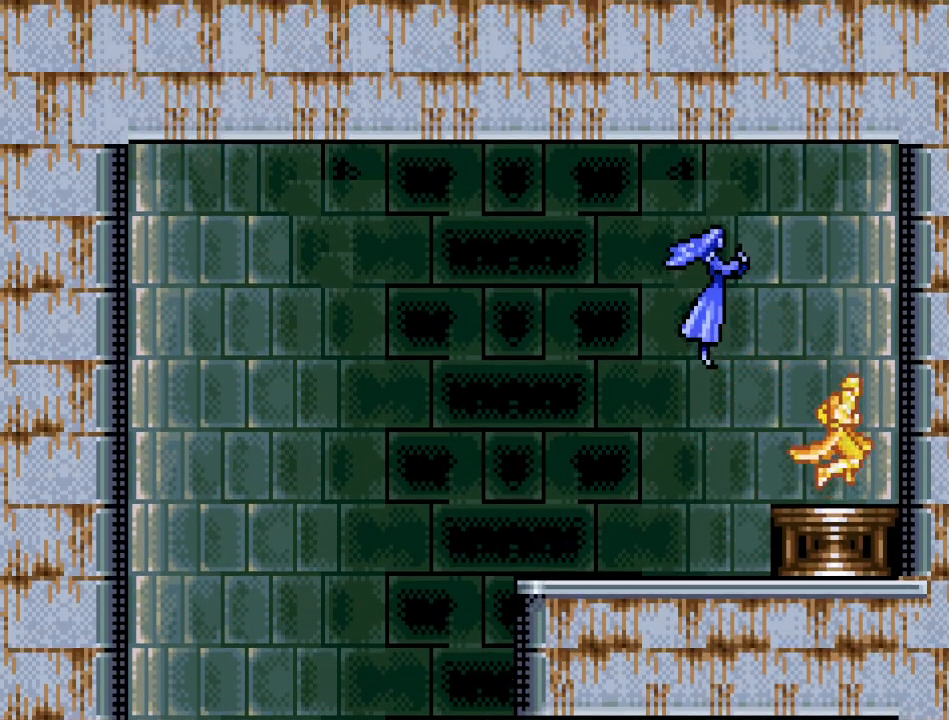
{"buttons": ["DPAD_LEFT"], "events": [[50, "DPAD_RIGHT", "up"], [267, "A", "down"], [334, "DPAD_LEFT", "down"], [367, "A", "up"]]}
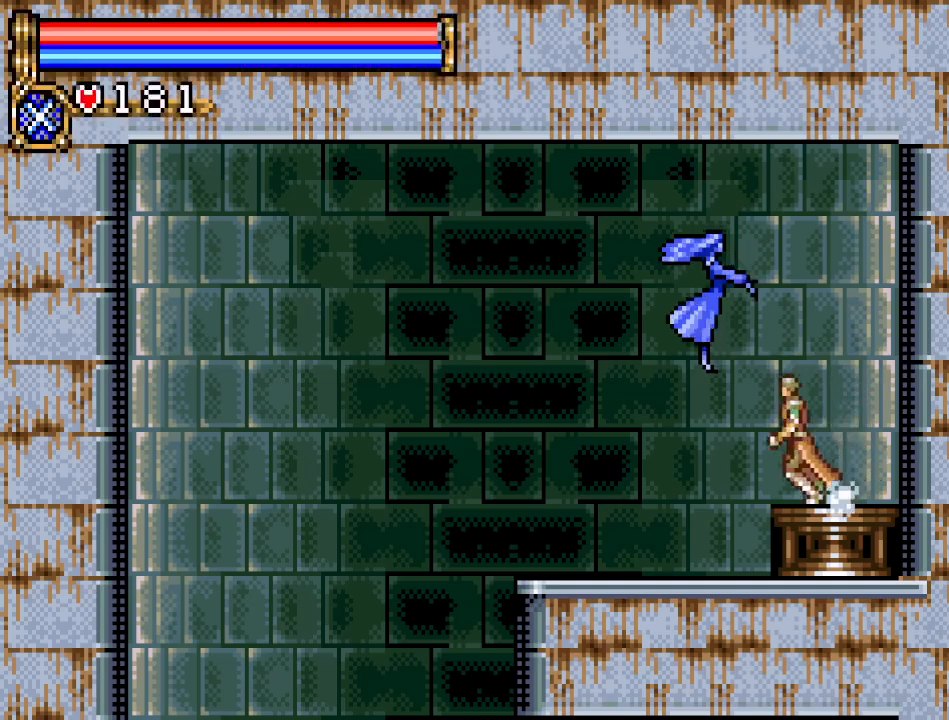
{"buttons": ["DPAD_LEFT"], "events": []}
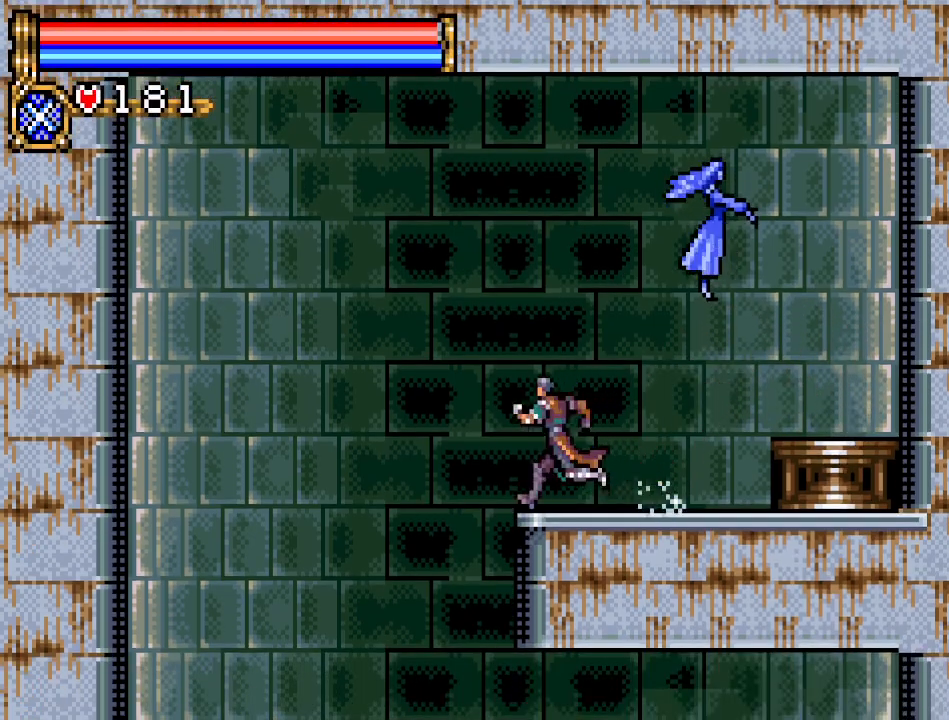
{"buttons": ["DPAD_LEFT"], "events": [[17, "A", "down"], [167, "A", "up"]]}
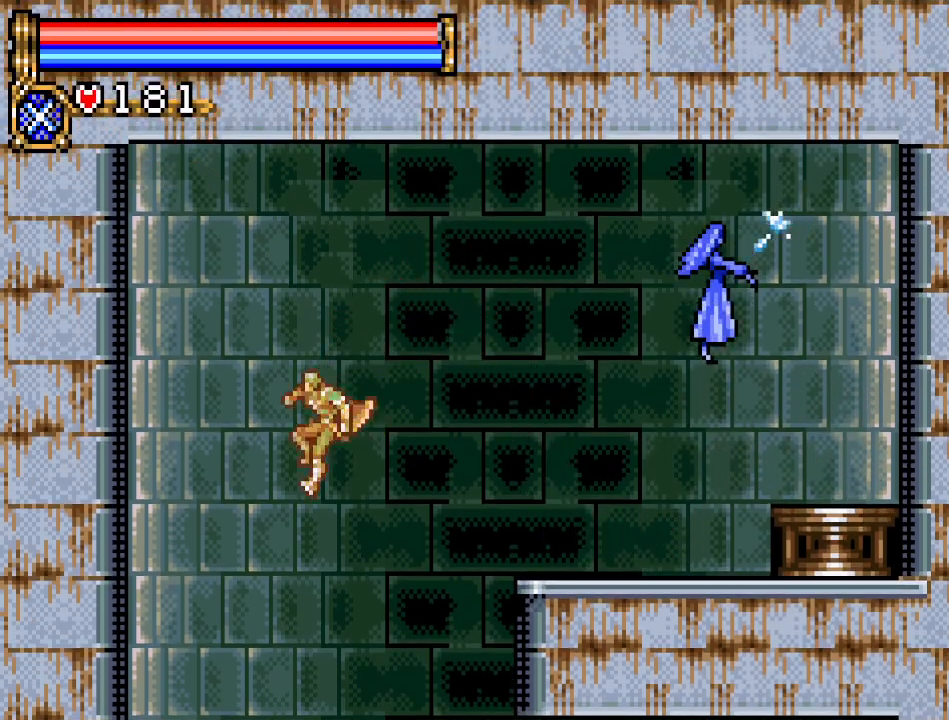
{"buttons": [], "events": [[334, "DPAD_LEFT", "up"]]}
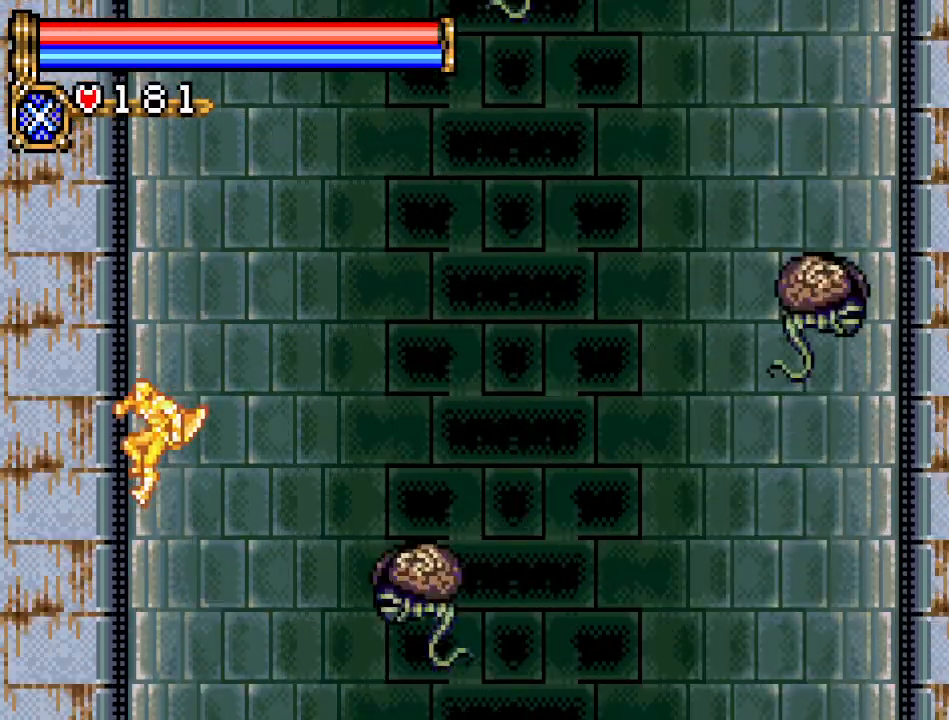
{"buttons": ["DPAD_RIGHT"], "events": [[167, "DPAD_RIGHT", "down"]]}
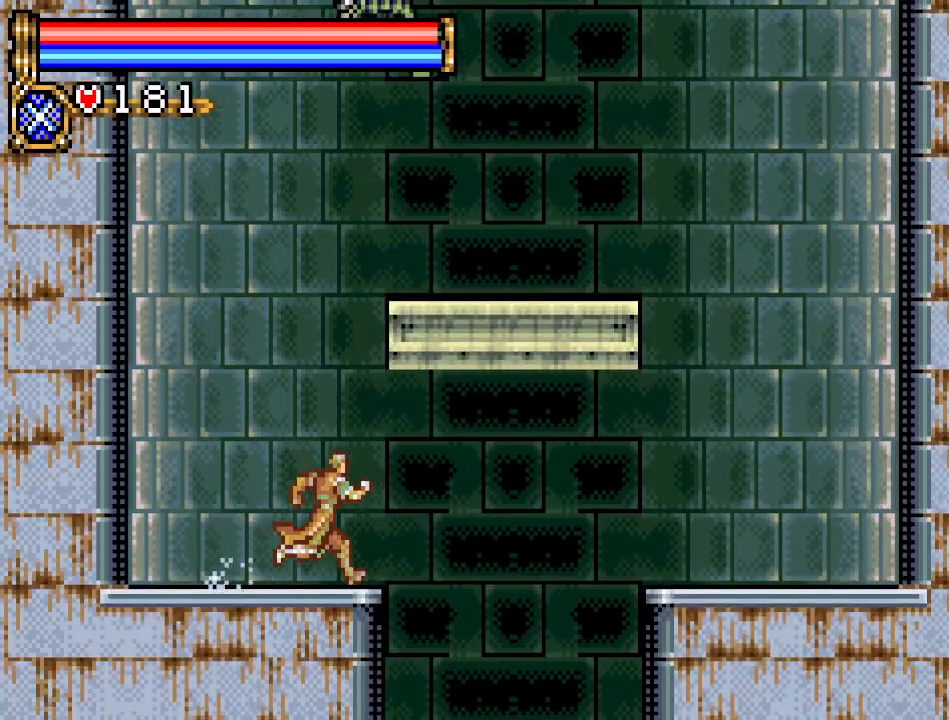
{"buttons": ["DPAD_RIGHT"], "events": []}
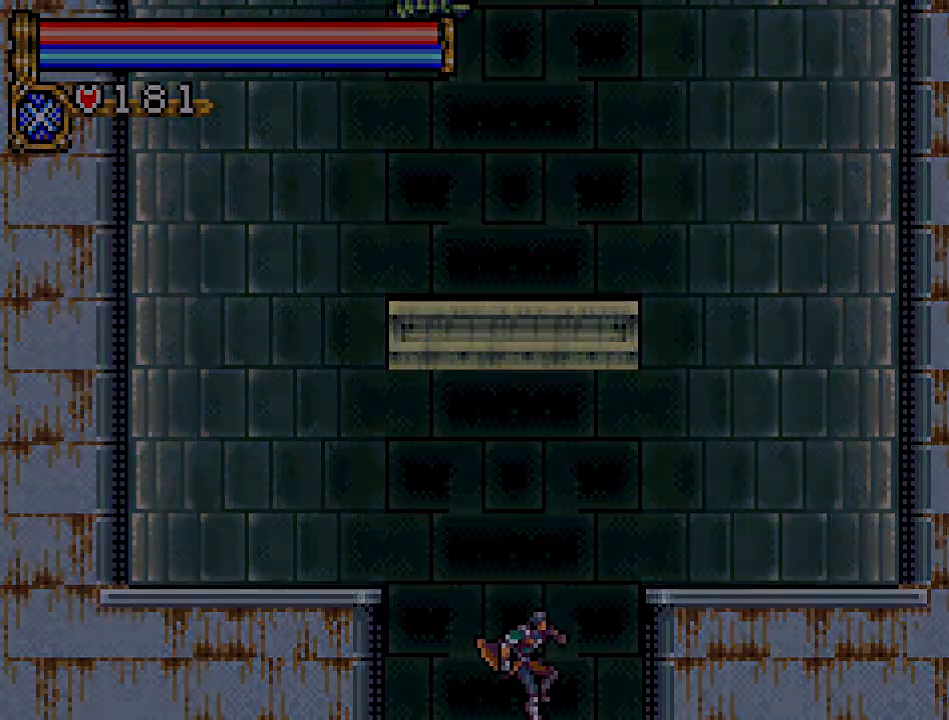
{"buttons": ["DPAD_RIGHT"], "events": []}
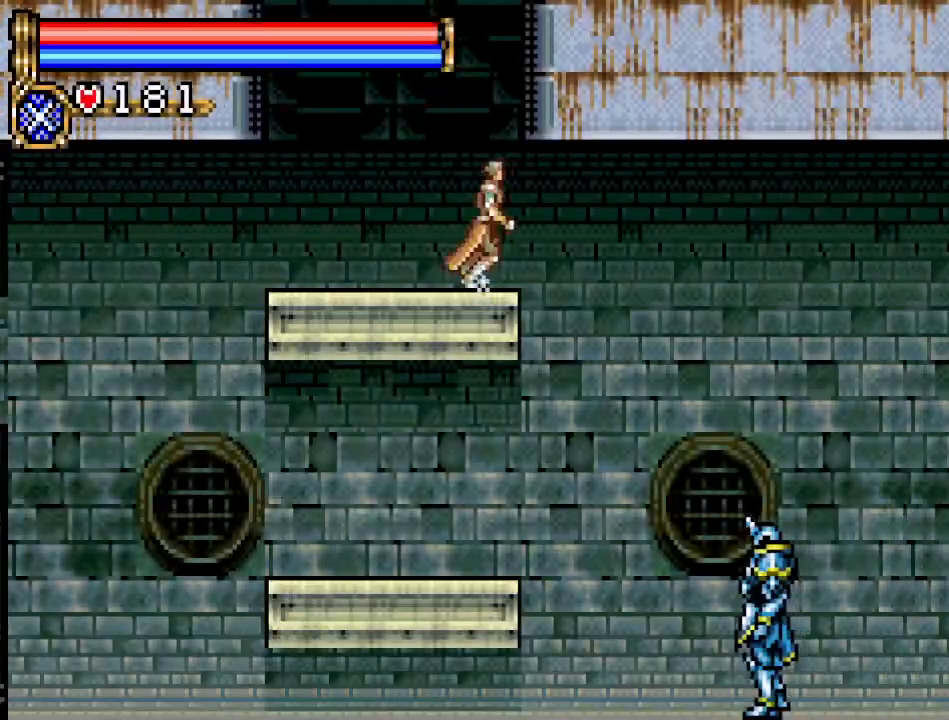
{"buttons": ["A", "DPAD_RIGHT"], "events": [[317, "A", "down"]]}
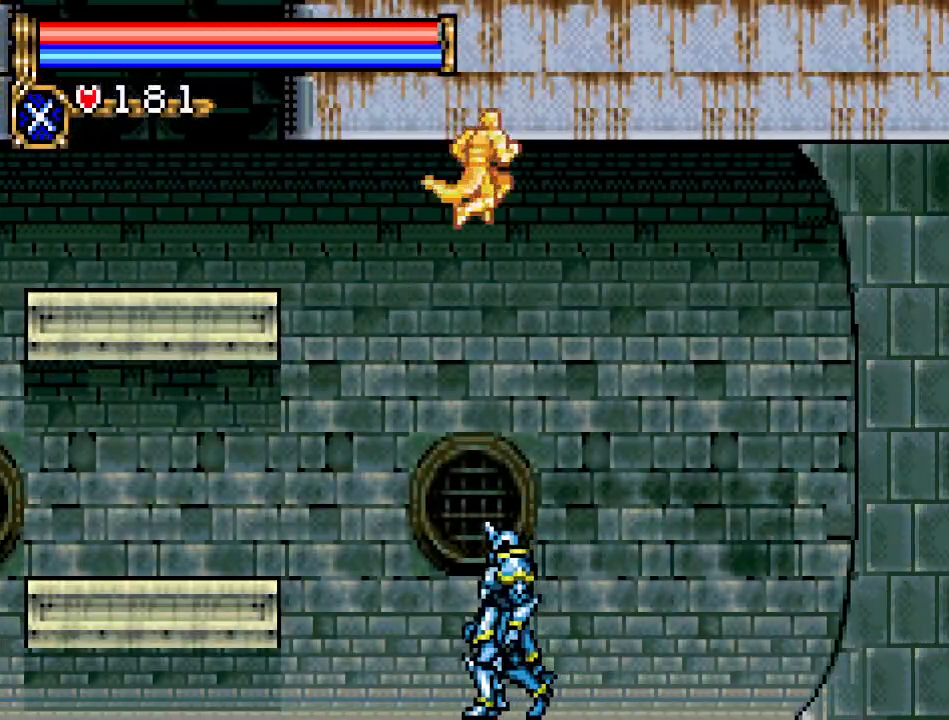
{"buttons": ["DPAD_RIGHT"], "events": [[17, "A", "up"]]}
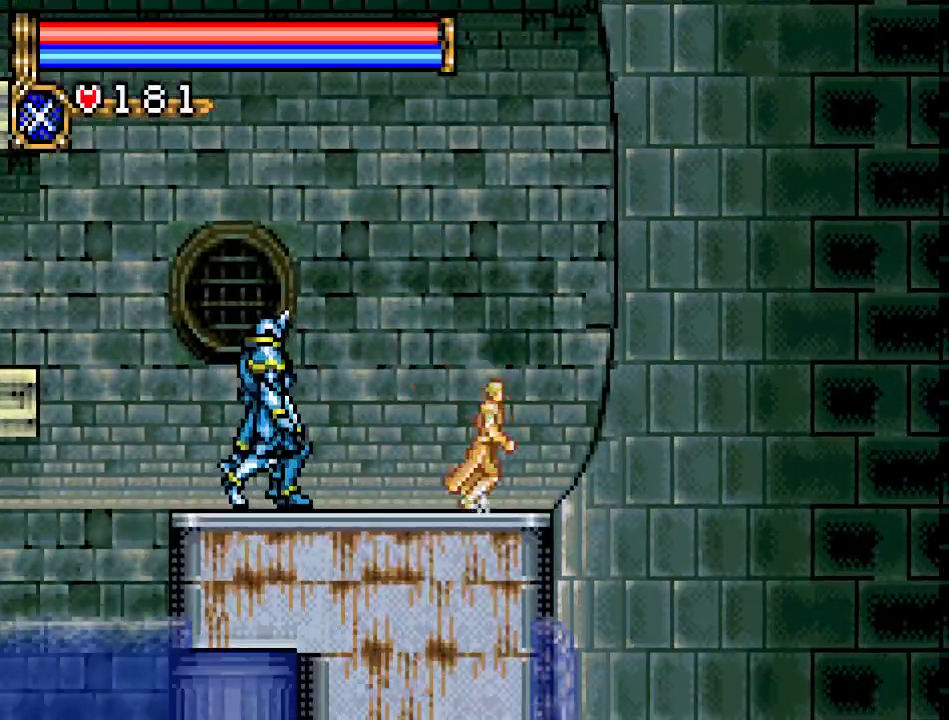
{"buttons": ["DPAD_RIGHT"], "events": []}
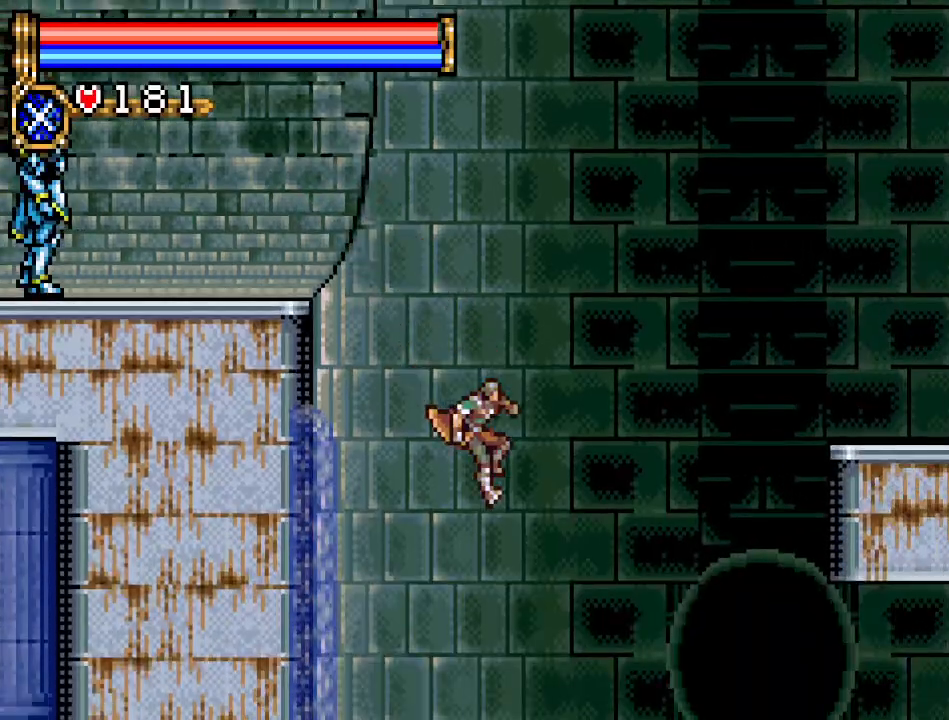
{"buttons": ["DPAD_RIGHT"], "events": []}
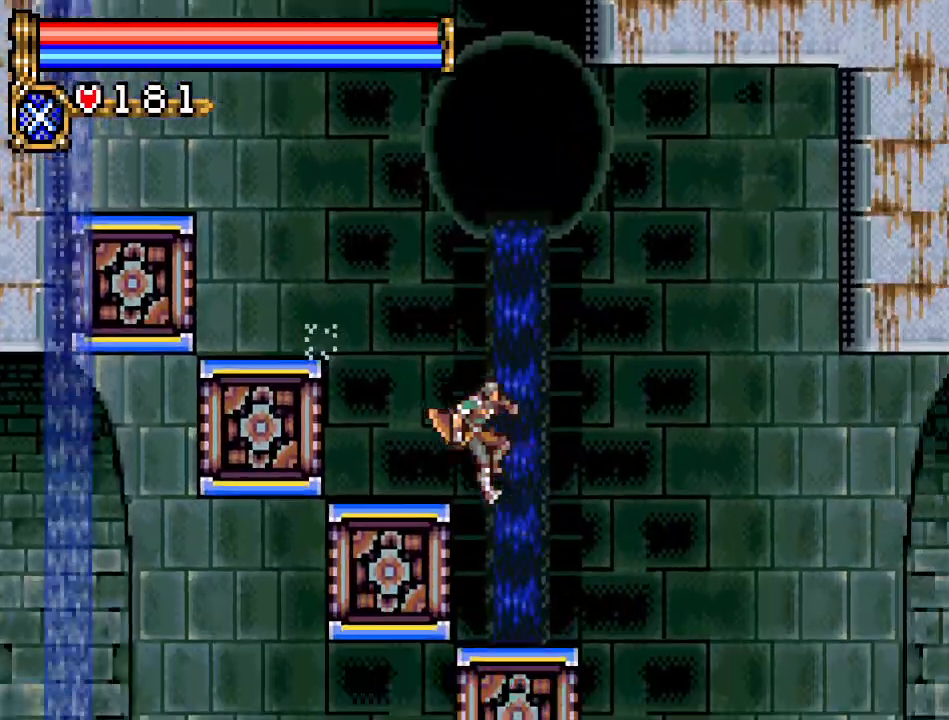
{"buttons": ["DPAD_RIGHT"], "events": []}
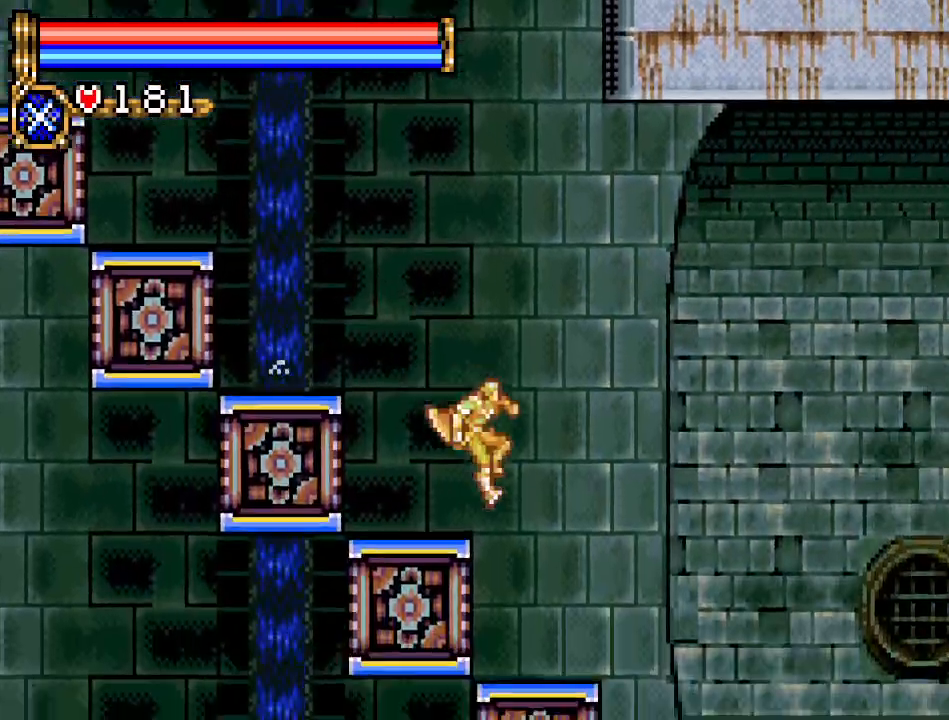
{"buttons": ["DPAD_RIGHT"], "events": []}
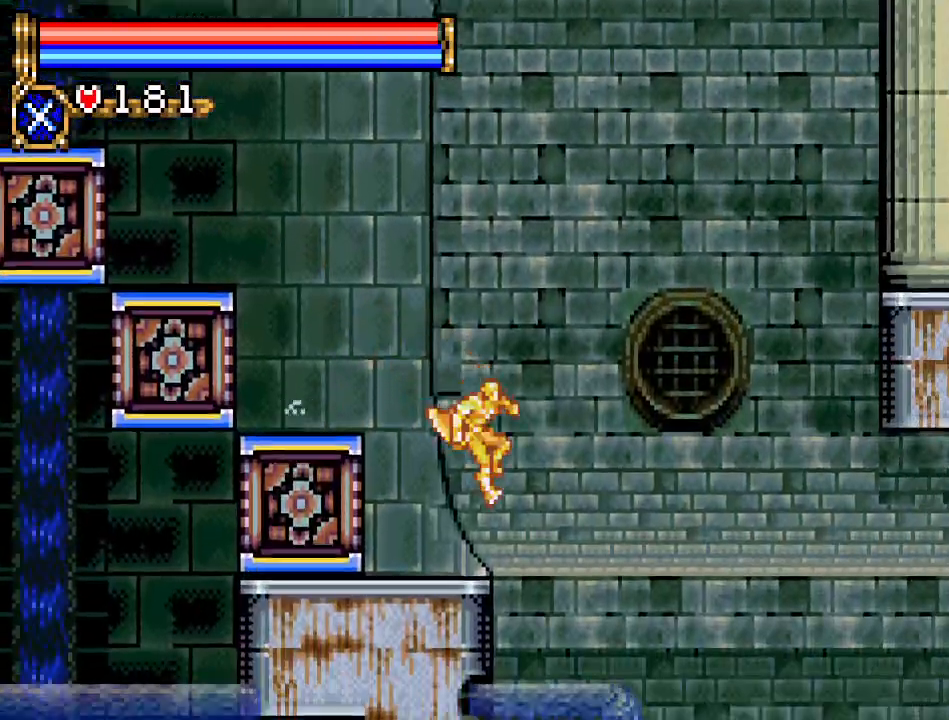
{"buttons": ["DPAD_RIGHT"], "events": []}
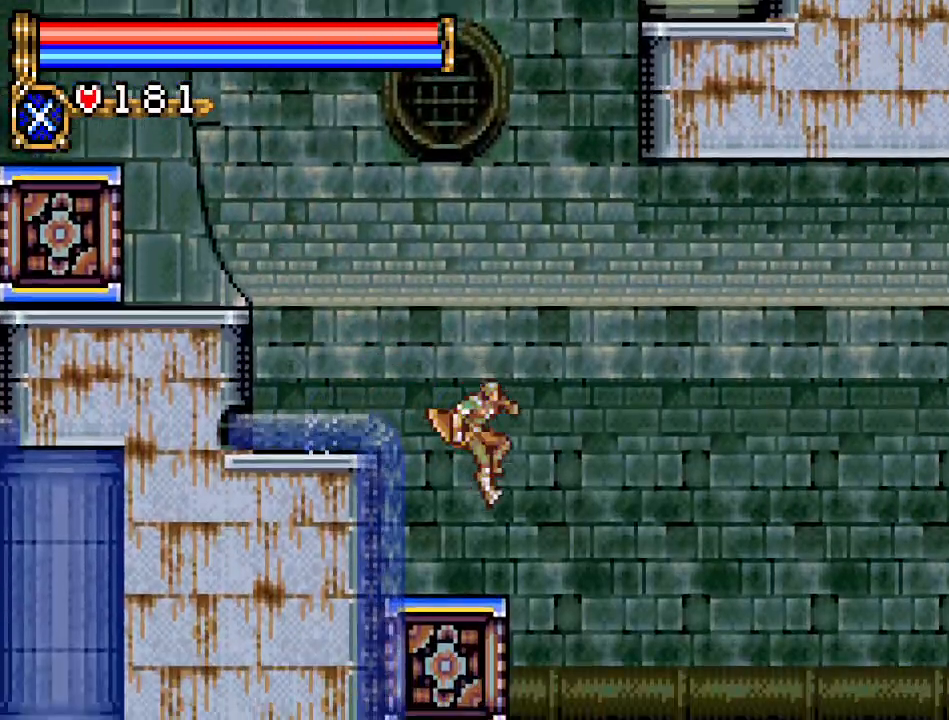
{"buttons": ["DPAD_RIGHT"], "events": []}
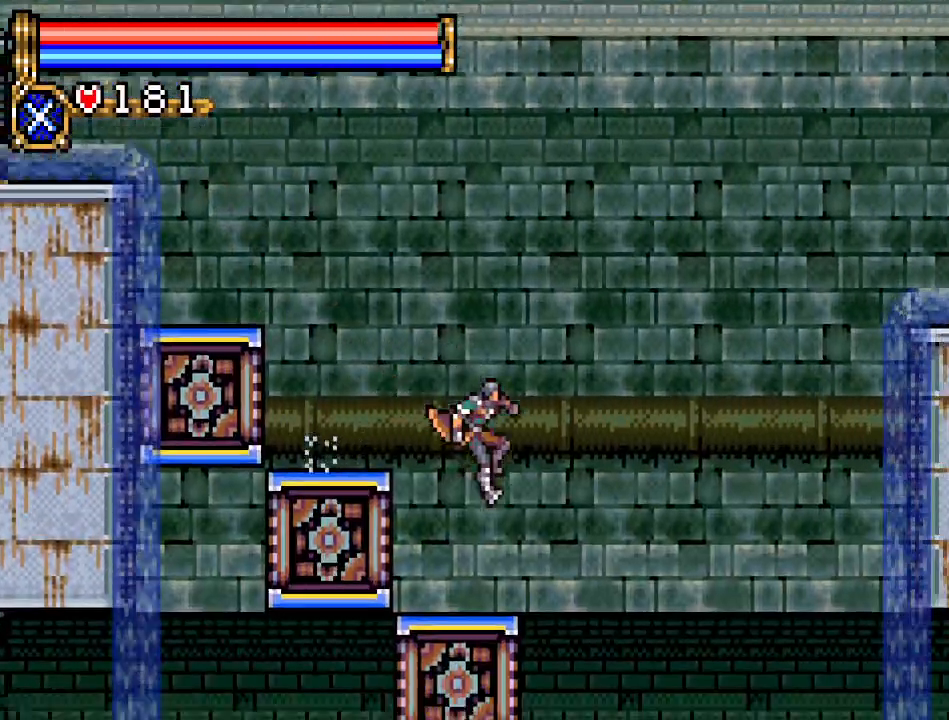
{"buttons": ["DPAD_RIGHT"], "events": []}
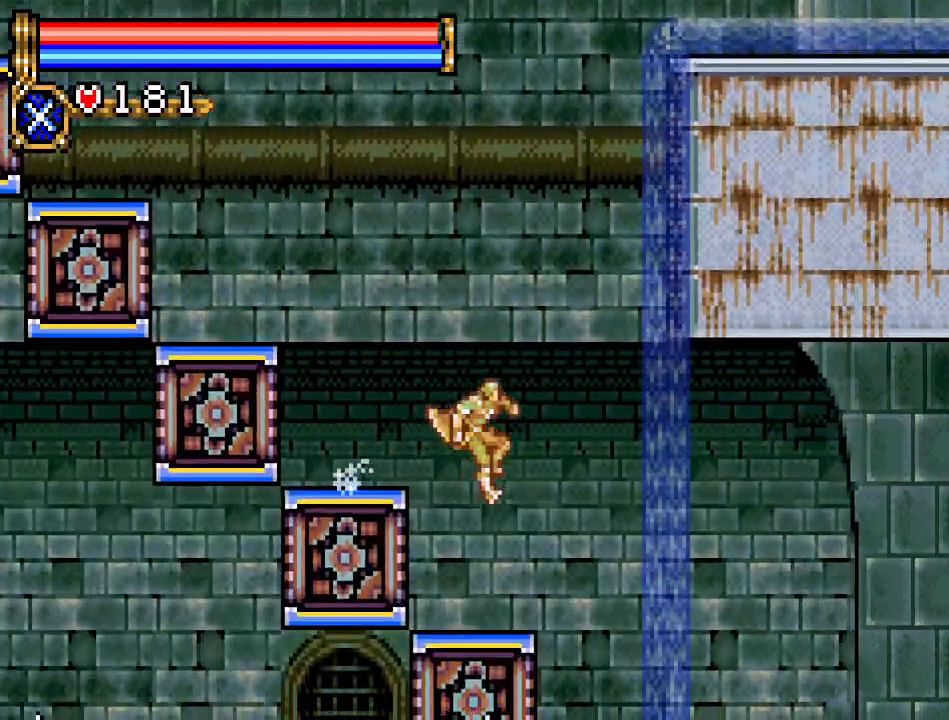
{"buttons": ["DPAD_RIGHT"], "events": []}